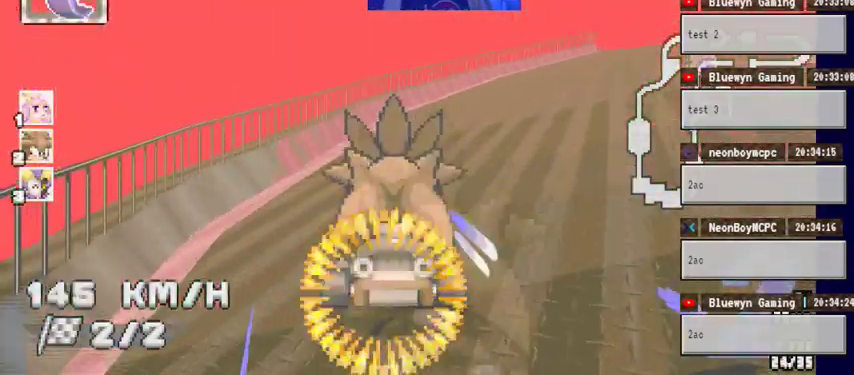
Gameplay with a controller (Xbox layout); each line is a JSON object with the inputs held at the frame after it. "events" lists button and stick changes between this image and that frame as [ms after this image, input, new state], when the widget could be followed in between. Not read: HOME L1 L2 L3 R1 R2 R3.
{"buttons": ["A"], "left_stick": "left", "right_stick": "center", "events": [[400, "left_stick", "center"], [467, "left_stick", "left"]]}
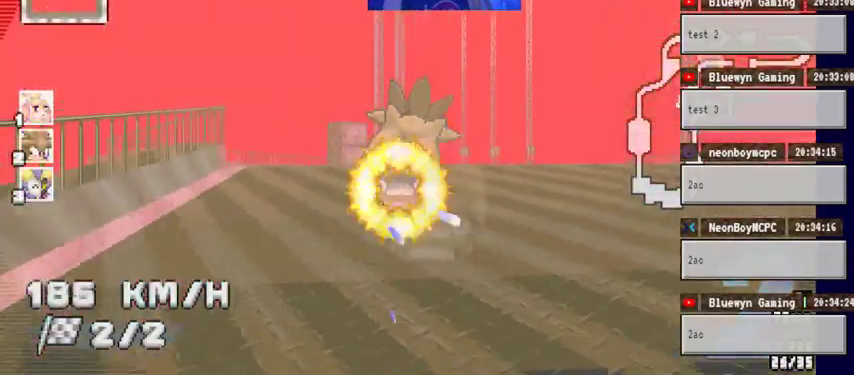
{"buttons": ["A"], "left_stick": "right", "right_stick": "center", "events": [[133, "left_stick", "center"], [233, "left_stick", "right"]]}
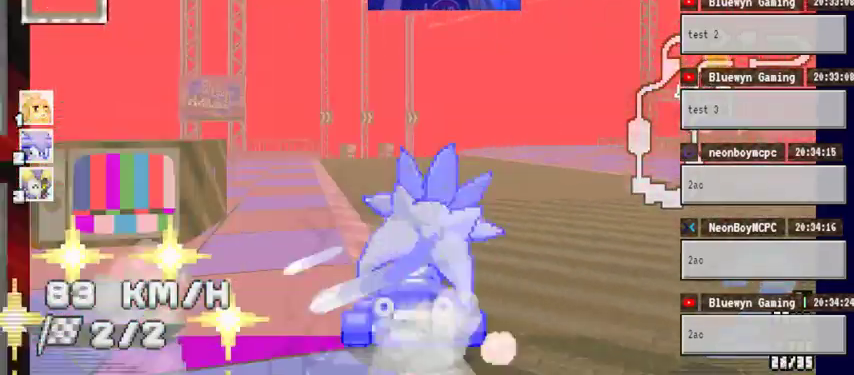
{"buttons": ["A"], "left_stick": "left", "right_stick": "center", "events": [[100, "left_stick", "center"], [267, "left_stick", "left"]]}
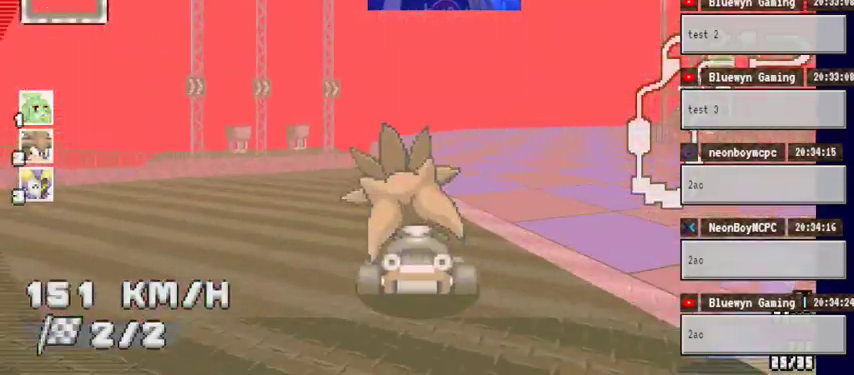
{"buttons": ["A"], "left_stick": "right", "right_stick": "center", "events": [[300, "left_stick", "center"], [467, "left_stick", "right"]]}
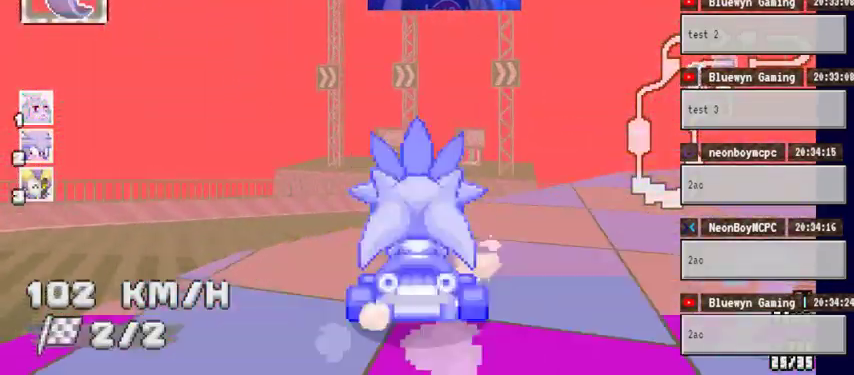
{"buttons": ["A"], "left_stick": "center", "right_stick": "center", "events": [[33, "left_stick", "center"], [133, "left_stick", "right"], [333, "left_stick", "center"]]}
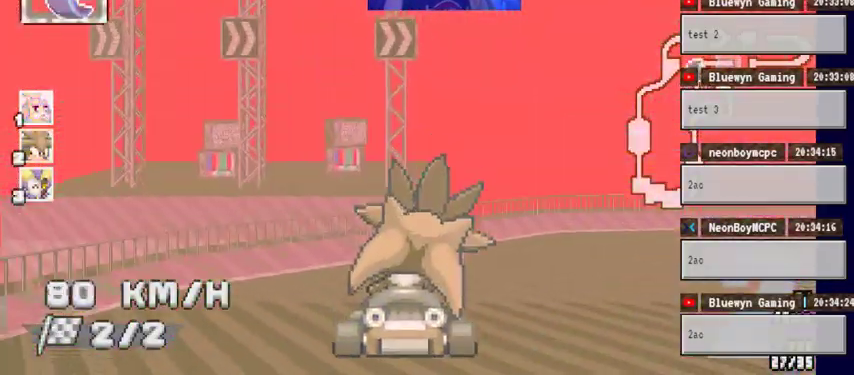
{"buttons": ["A"], "left_stick": "right", "right_stick": "center", "events": [[133, "left_stick", "right"]]}
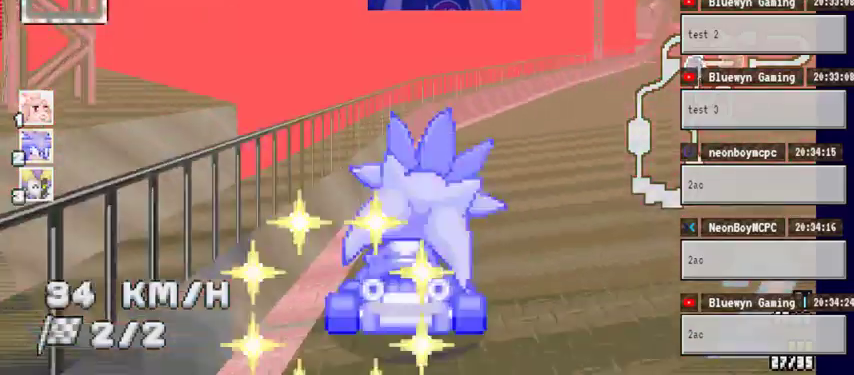
{"buttons": ["A"], "left_stick": "center", "right_stick": "center"}
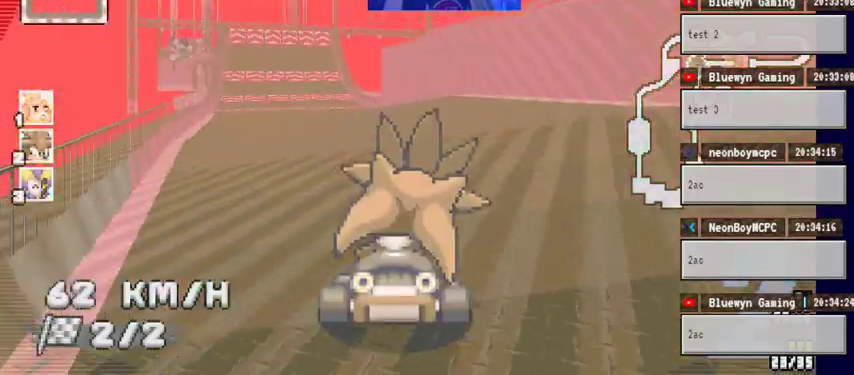
{"buttons": ["A"], "left_stick": "center", "right_stick": "center", "events": [[133, "left_stick", "left"], [467, "left_stick", "center"]]}
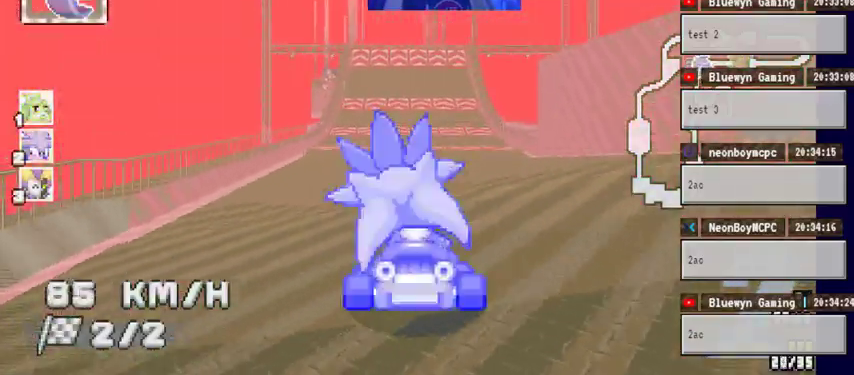
{"buttons": ["A"], "left_stick": "center", "right_stick": "center", "events": []}
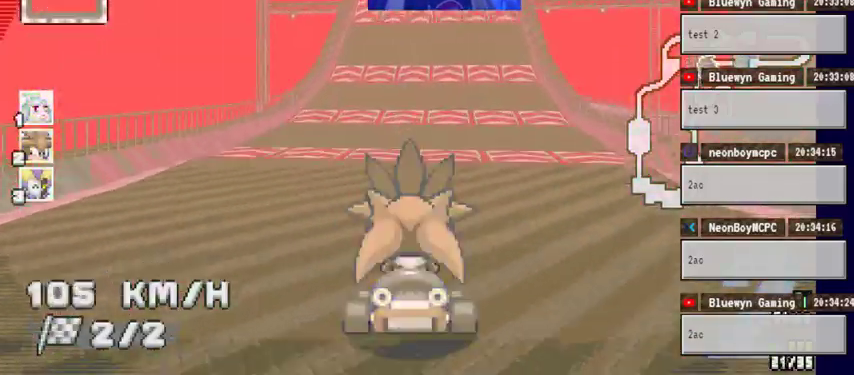
{"buttons": ["A"], "left_stick": "center", "right_stick": "center", "events": [[267, "left_stick", "right"], [367, "left_stick", "center"]]}
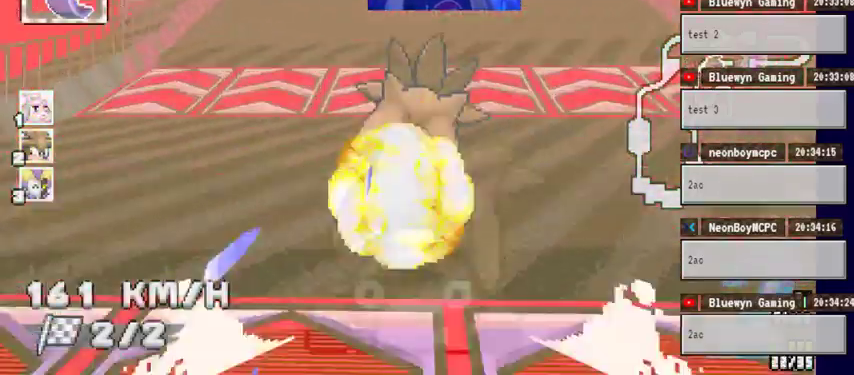
{"buttons": ["A"], "left_stick": "center", "right_stick": "center", "events": []}
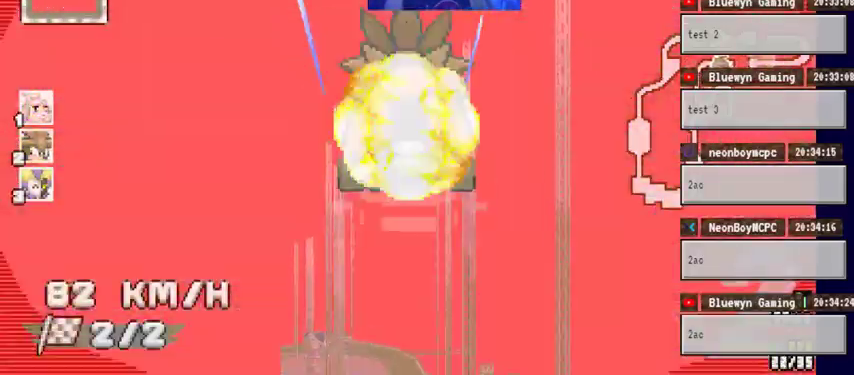
{"buttons": ["A"], "left_stick": "center", "right_stick": "center", "events": []}
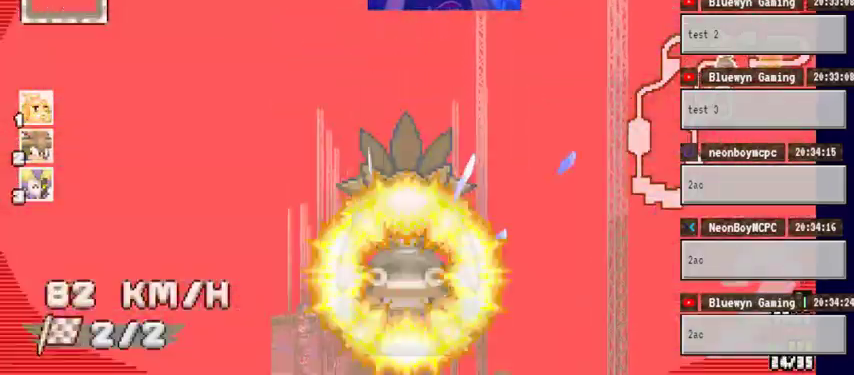
{"buttons": ["A"], "left_stick": "center", "right_stick": "center", "events": []}
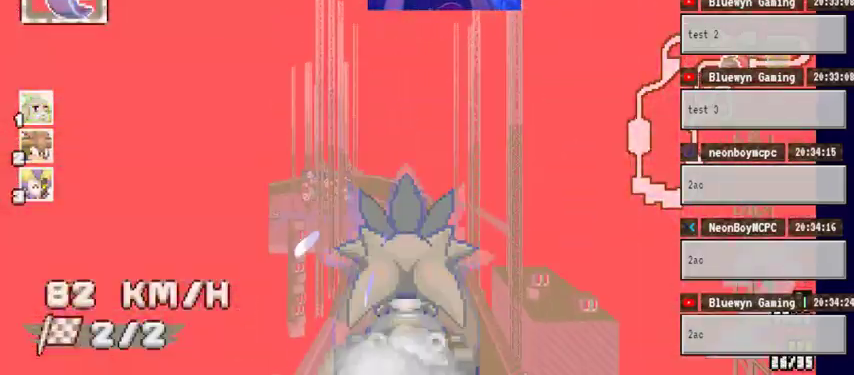
{"buttons": ["A"], "left_stick": "center", "right_stick": "center", "events": []}
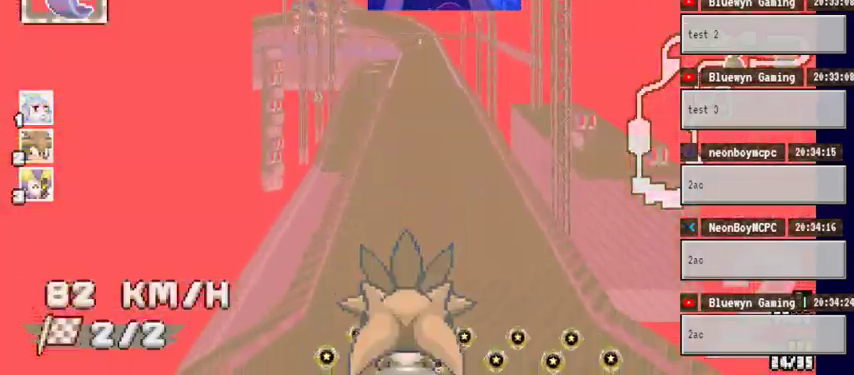
{"buttons": ["A"], "left_stick": "center", "right_stick": "center", "events": []}
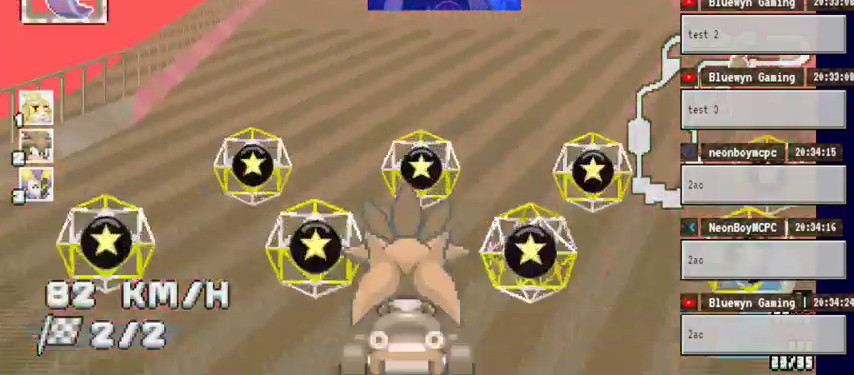
{"buttons": ["A"], "left_stick": "center", "right_stick": "center", "events": []}
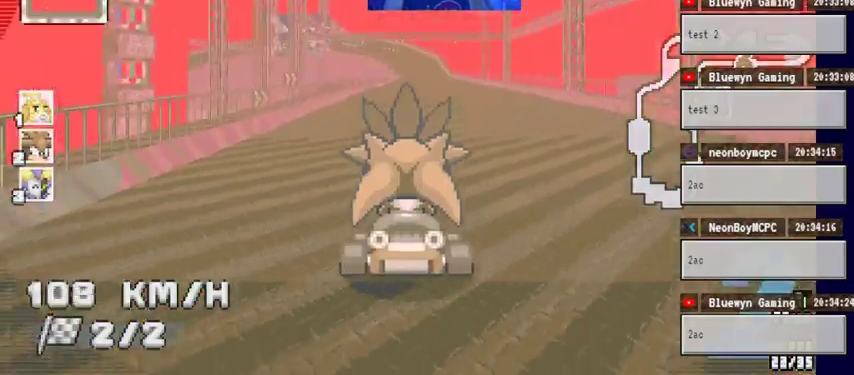
{"buttons": ["A"], "left_stick": "center", "right_stick": "center", "events": []}
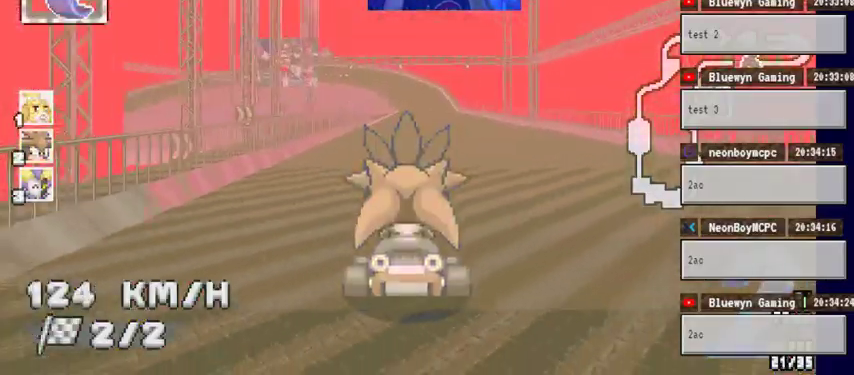
{"buttons": ["A"], "left_stick": "center", "right_stick": "center", "events": []}
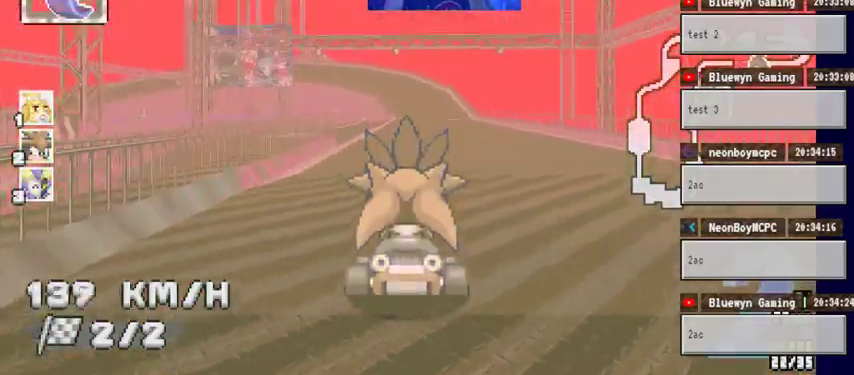
{"buttons": ["A"], "left_stick": "center", "right_stick": "center"}
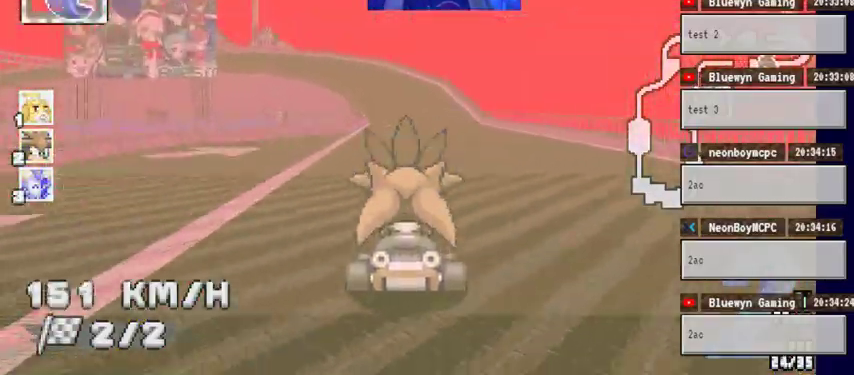
{"buttons": ["A"], "left_stick": "left", "right_stick": "center", "events": [[400, "left_stick", "left"]]}
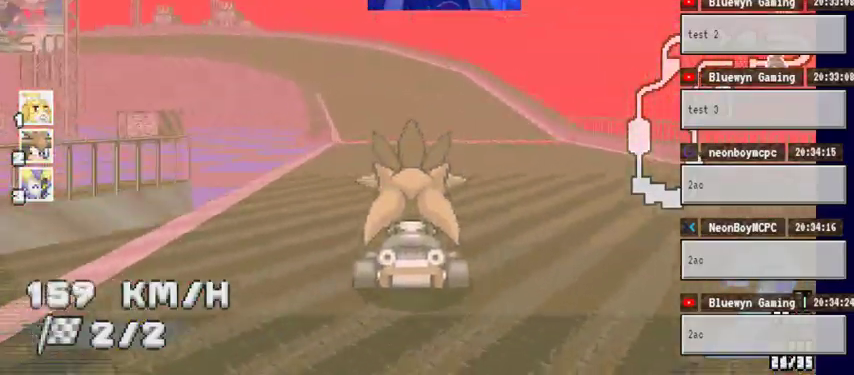
{"buttons": ["A"], "left_stick": "left", "right_stick": "center", "events": []}
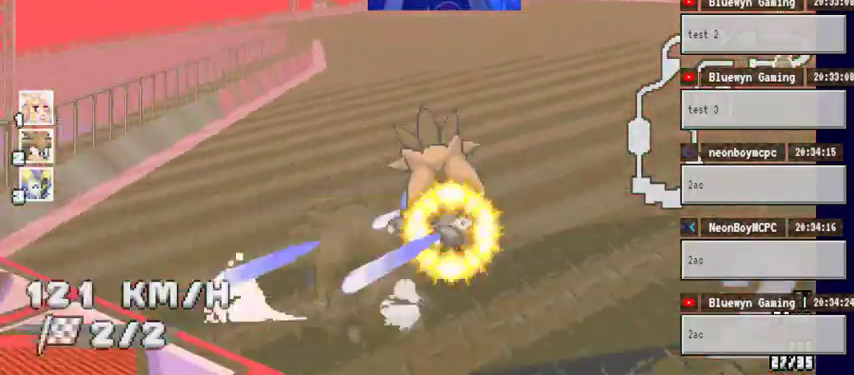
{"buttons": ["A"], "left_stick": "left", "right_stick": "center", "events": []}